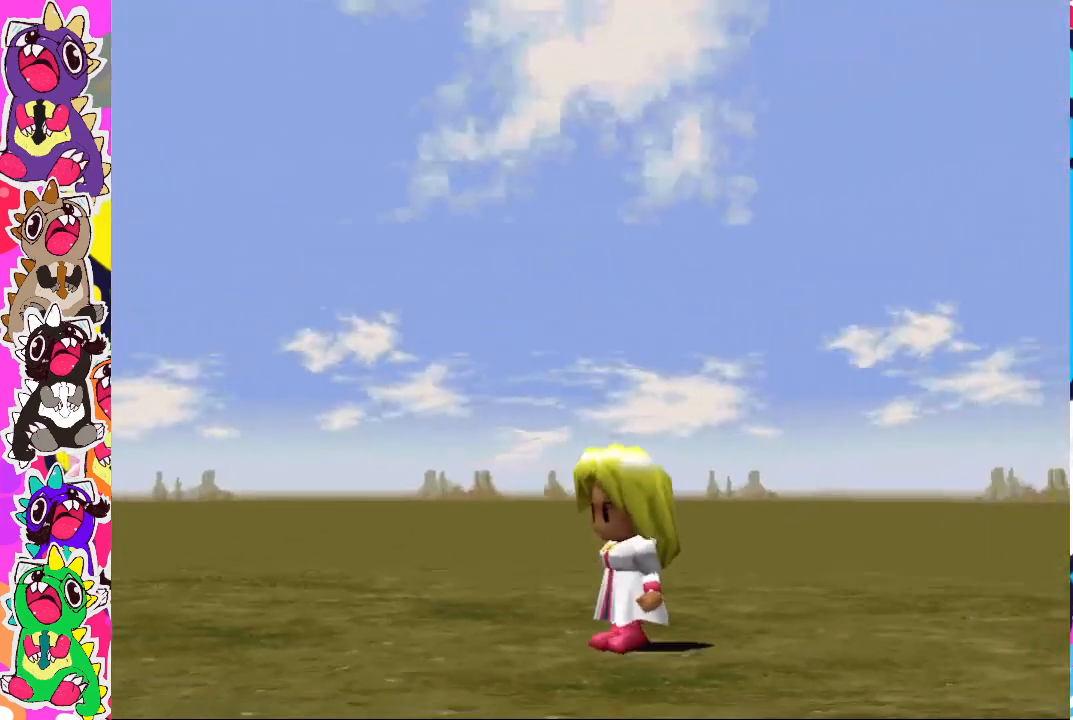
Gameplay with a controller (PlayStation layout); each line is a JSON object with the inputs held at the frame after it. "events" lists button and stick changes between this image and that frame as [ms after this image, input, new state], when the widget could be followed in between. Not read: L3 R3.
{"buttons": [], "left_stick": "center", "right_stick": "center", "events": [[67, "CROSS", "down"], [183, "CROSS", "up"], [333, "CROSS", "down"], [400, "CROSS", "up"]]}
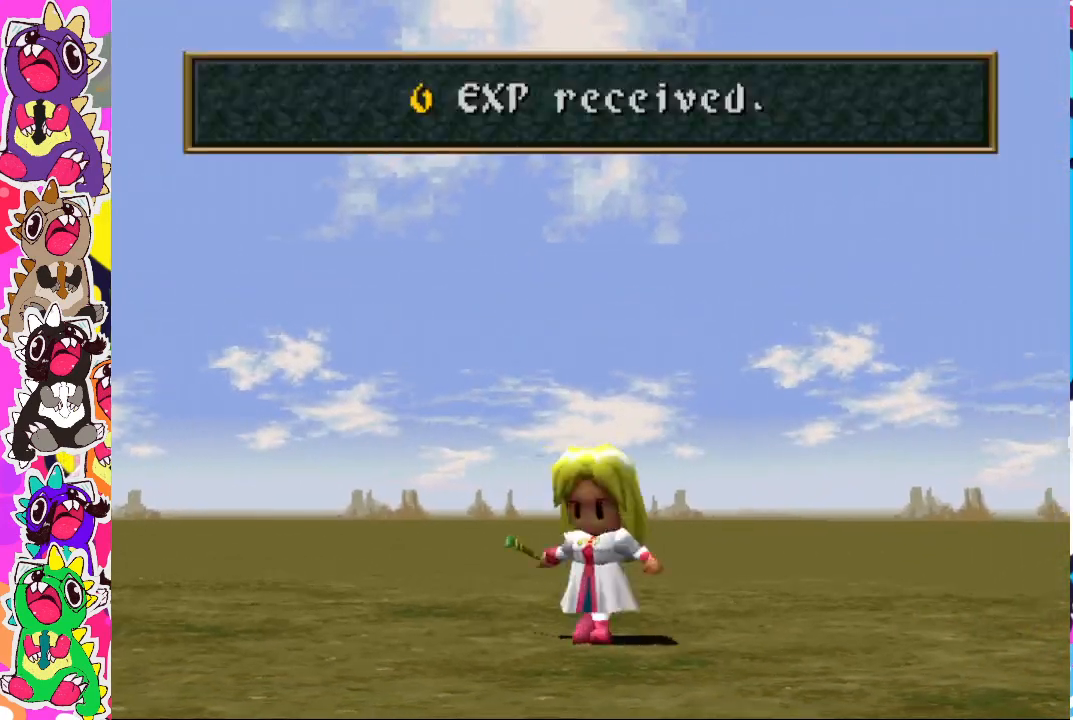
{"buttons": ["CROSS"], "left_stick": "center", "right_stick": "center", "events": [[217, "CROSS", "down"], [317, "CROSS", "up"], [433, "CROSS", "down"]]}
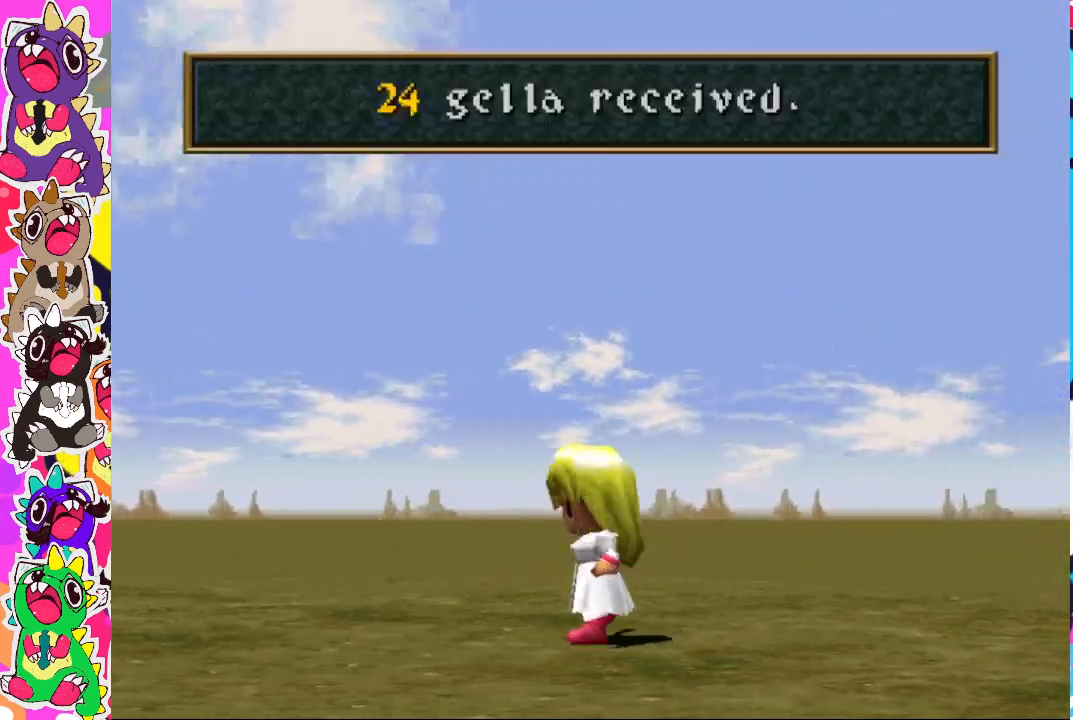
{"buttons": [], "left_stick": "center", "right_stick": "center", "events": [[33, "CROSS", "up"], [133, "CROSS", "down"], [233, "CROSS", "up"], [367, "CROSS", "down"], [400, "CROSS", "up"]]}
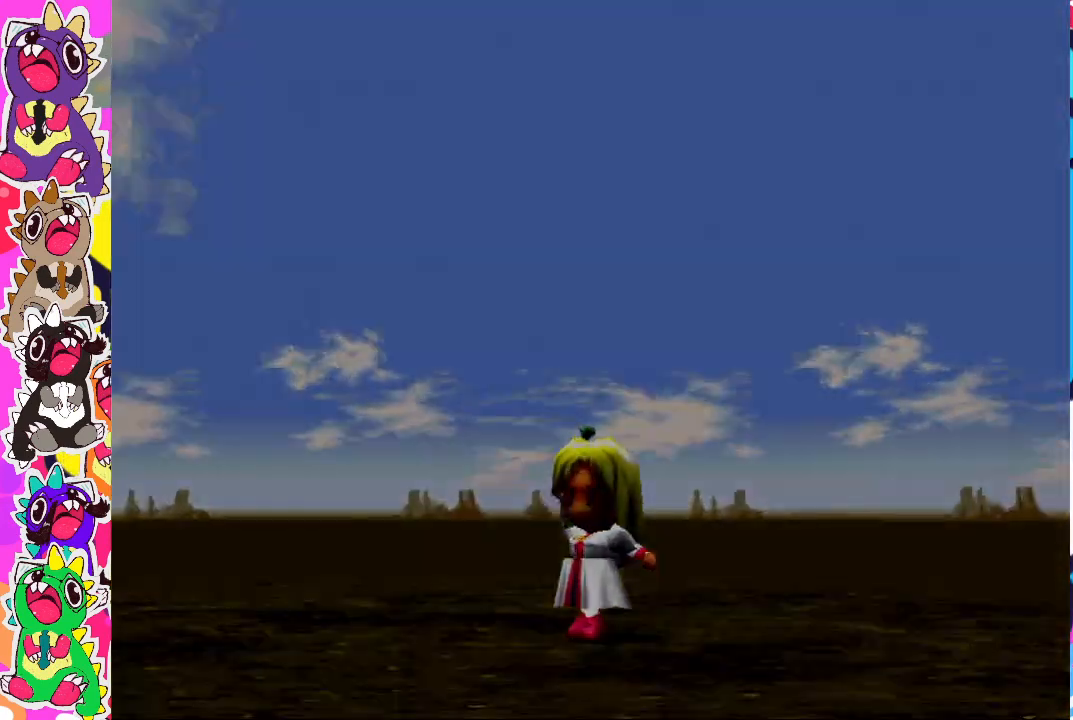
{"buttons": [], "left_stick": "center", "right_stick": "center", "events": [[17, "CROSS", "down"], [117, "CROSS", "up"], [183, "CROSS", "down"], [267, "CROSS", "up"], [367, "CROSS", "down"], [483, "CROSS", "up"]]}
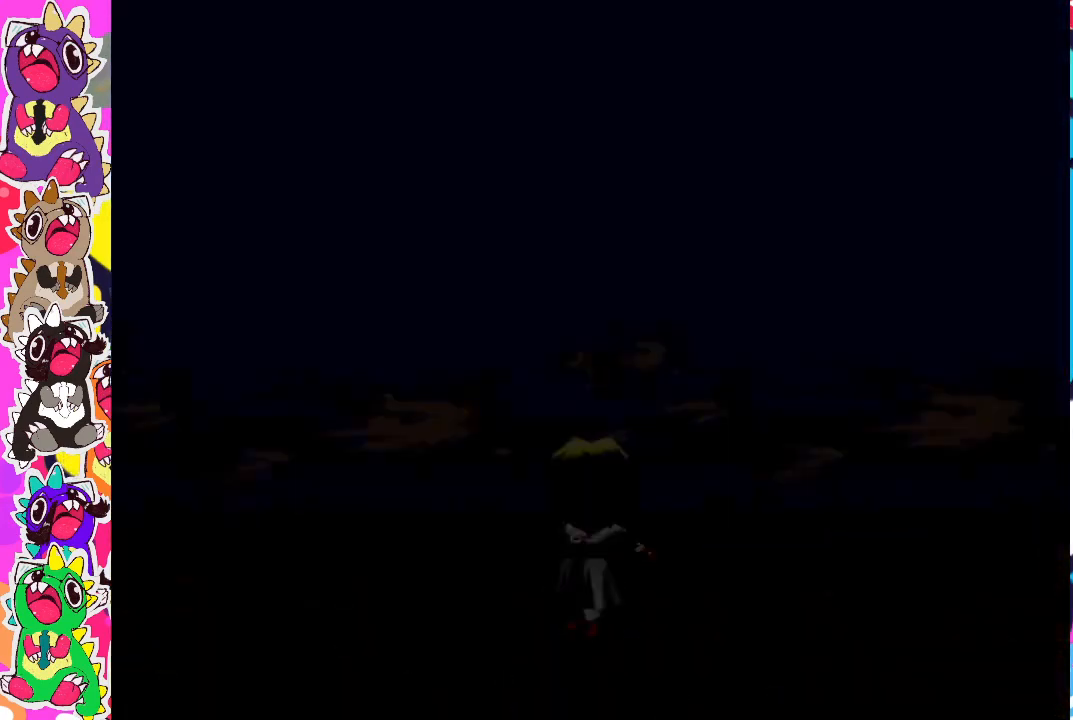
{"buttons": [], "left_stick": "center", "right_stick": "center", "events": [[83, "CROSS", "down"], [150, "CROSS", "up"]]}
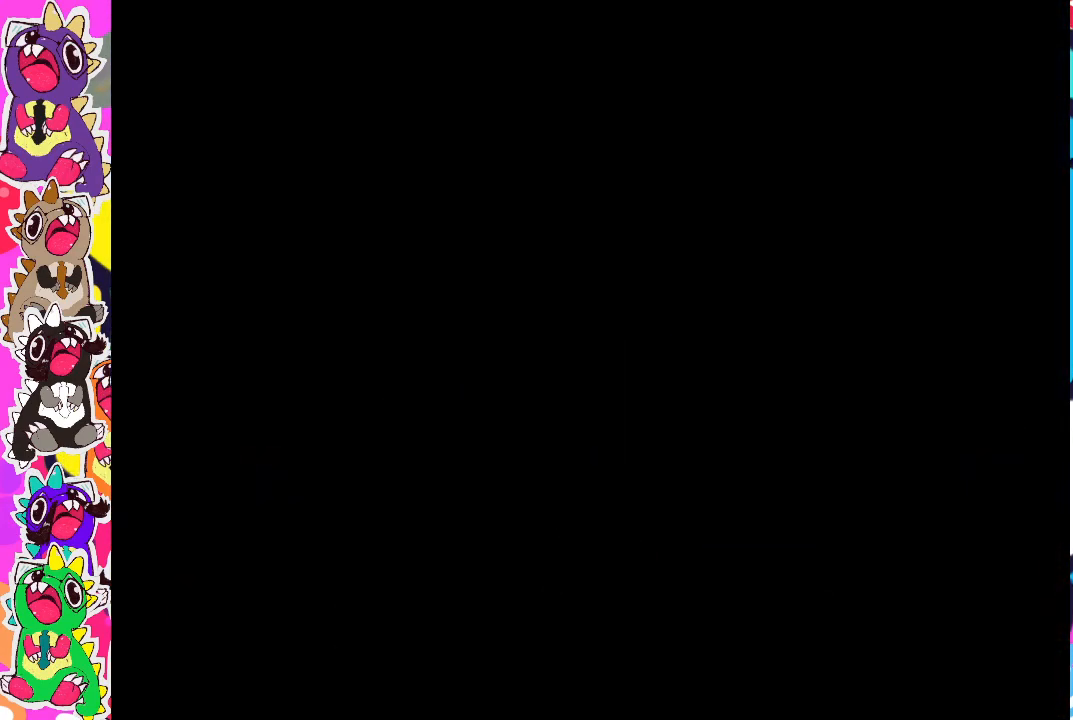
{"buttons": [], "left_stick": "center", "right_stick": "center", "events": []}
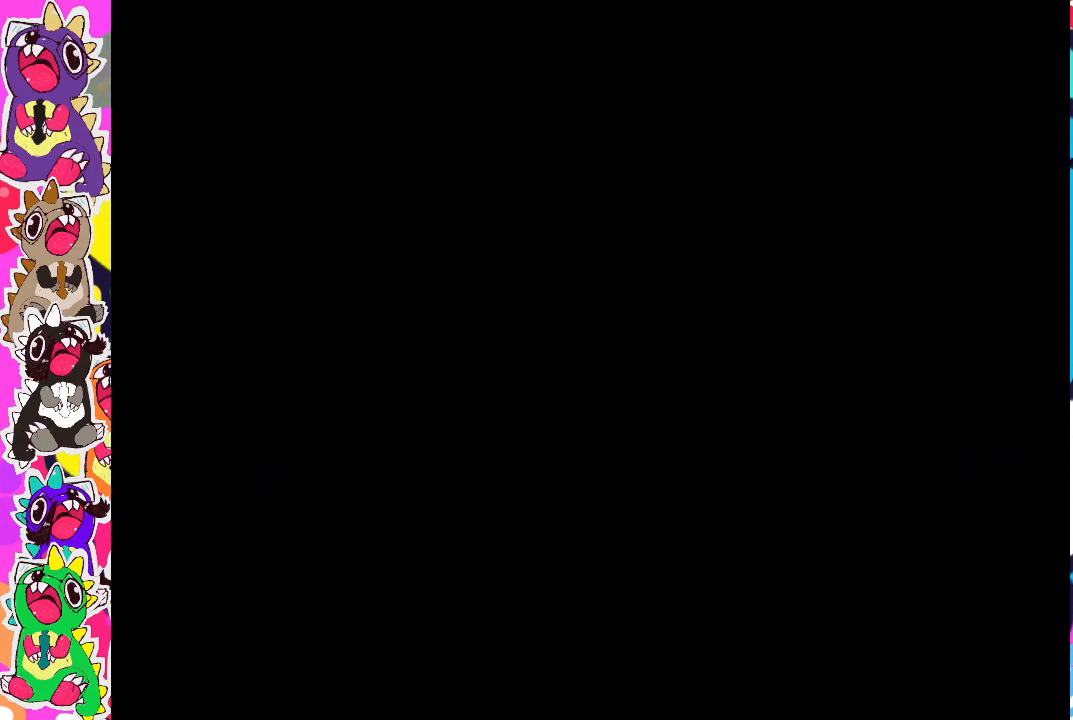
{"buttons": [], "left_stick": "center", "right_stick": "center", "events": []}
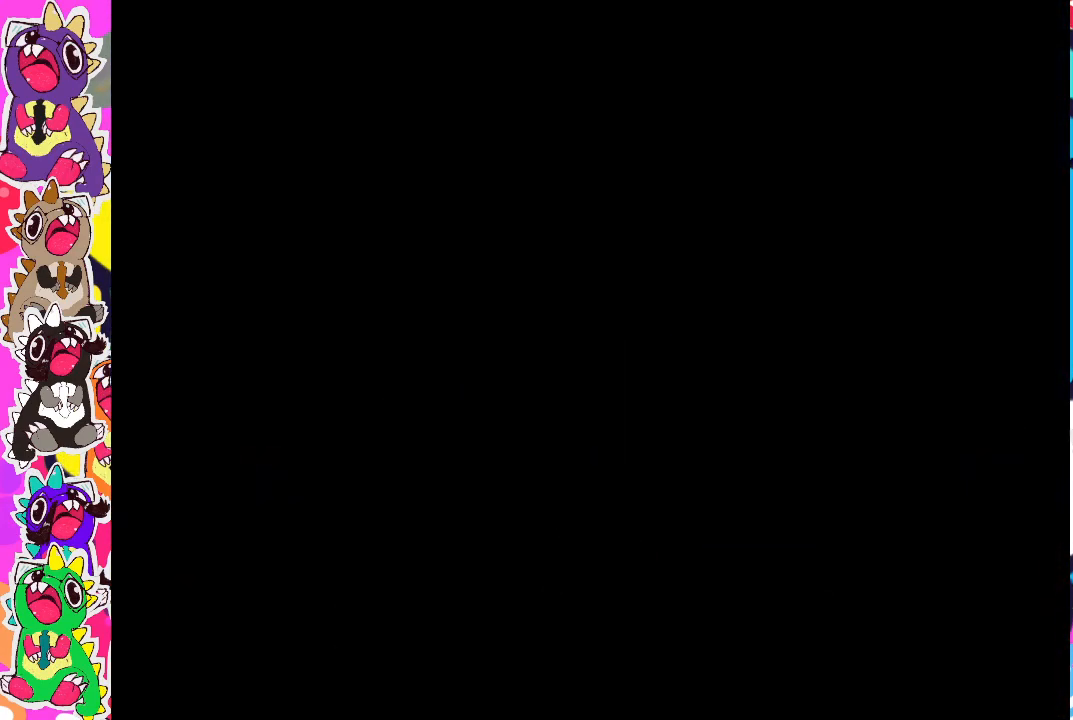
{"buttons": [], "left_stick": "center", "right_stick": "center", "events": []}
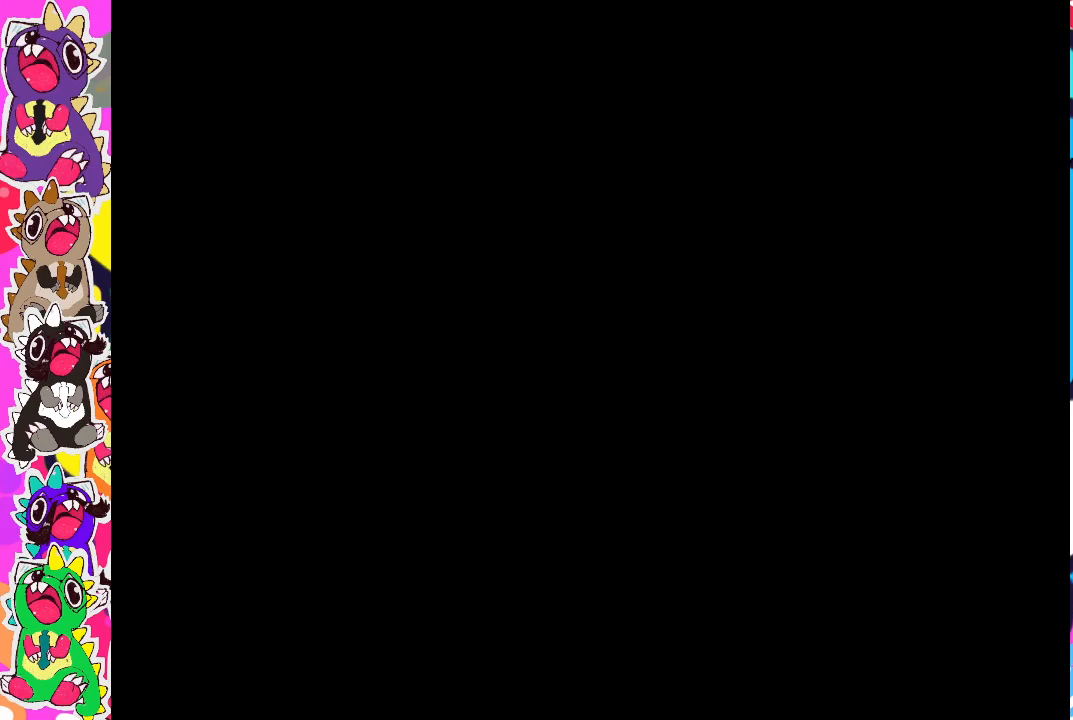
{"buttons": [], "left_stick": "center", "right_stick": "center", "events": []}
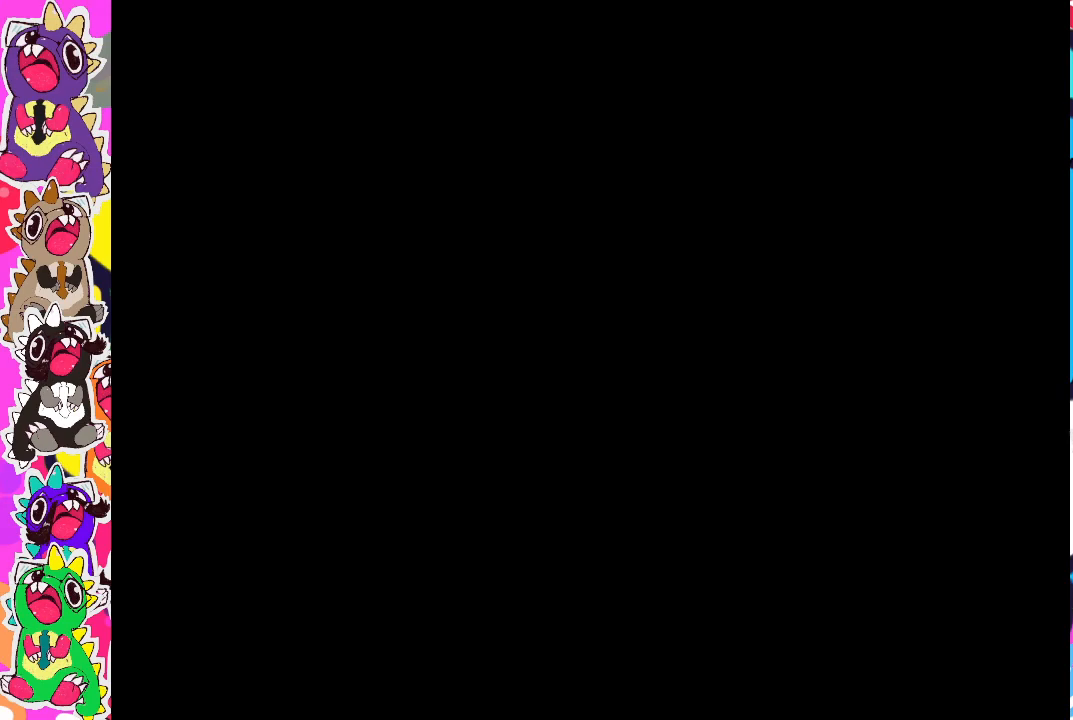
{"buttons": [], "left_stick": "center", "right_stick": "center", "events": []}
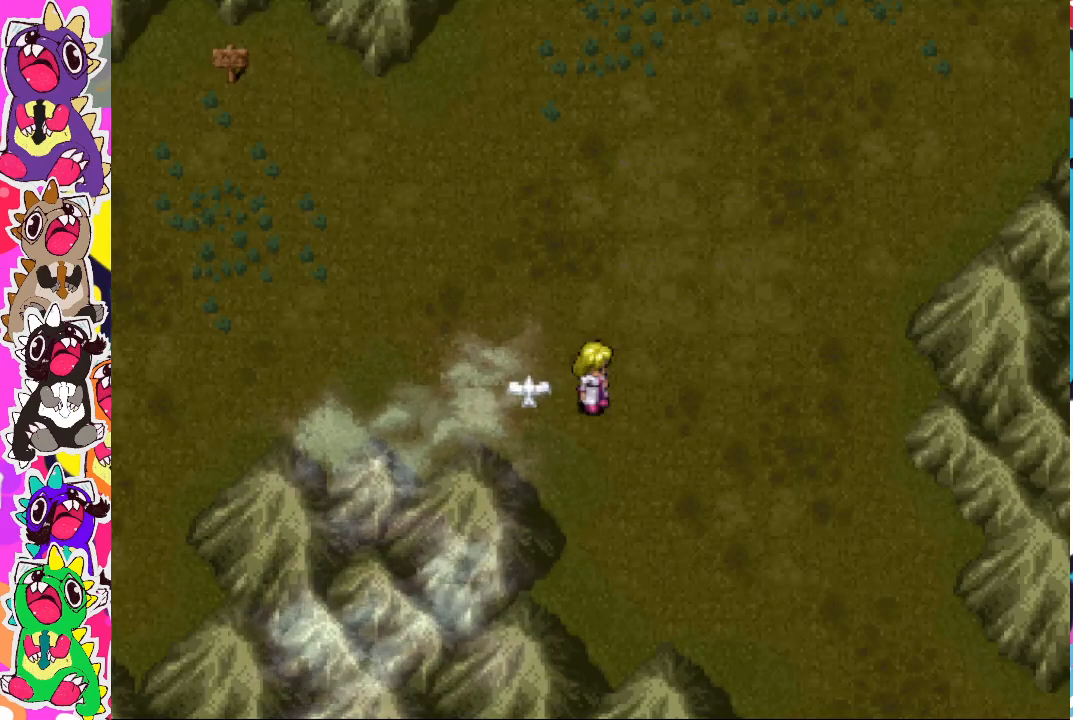
{"buttons": ["DPAD_RIGHT"], "left_stick": "center", "right_stick": "center", "events": [[267, "DPAD_RIGHT", "down"], [300, "DPAD_RIGHT", "up"], [333, "DPAD_DOWN", "down"], [450, "DPAD_DOWN", "up"], [450, "DPAD_RIGHT", "down"]]}
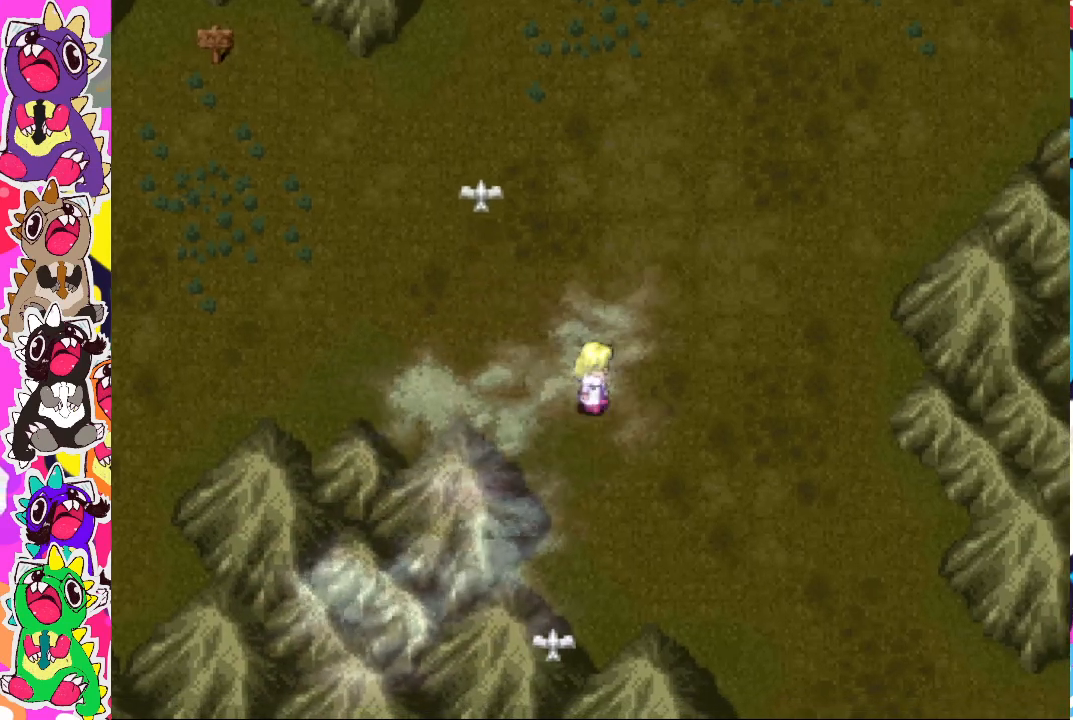
{"buttons": ["DPAD_DOWN", "DPAD_RIGHT"], "left_stick": "center", "right_stick": "center", "events": [[83, "DPAD_DOWN", "down"]]}
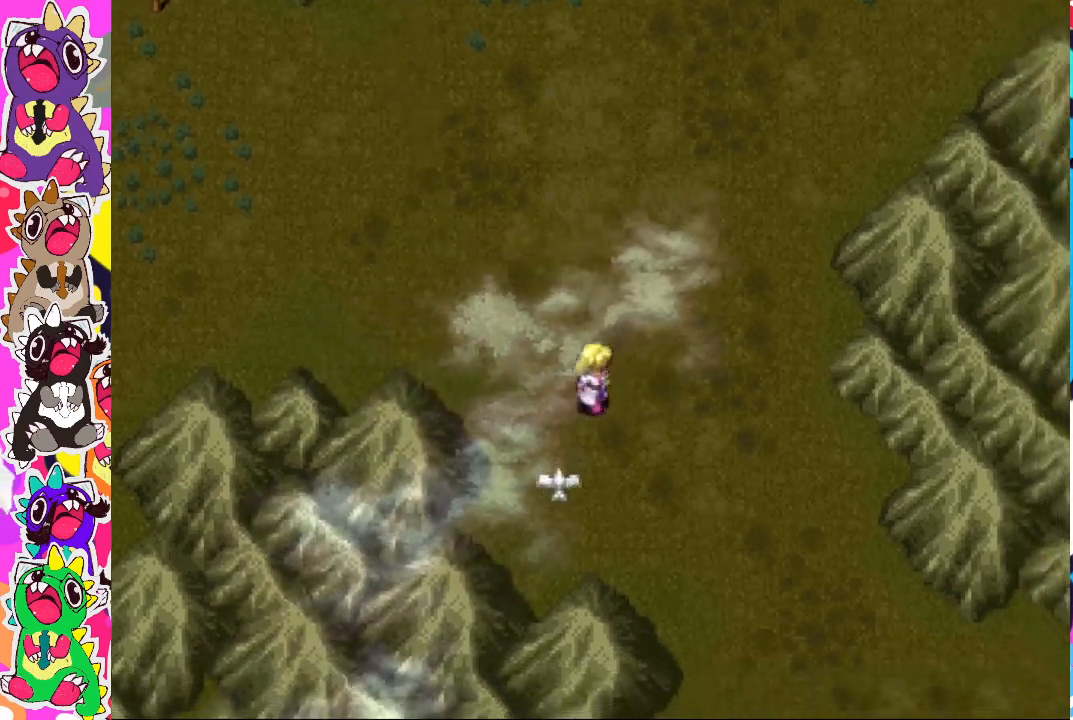
{"buttons": ["DPAD_DOWN", "DPAD_RIGHT"], "left_stick": "center", "right_stick": "center", "events": [[17, "CROSS", "down"], [500, "CROSS", "up"]]}
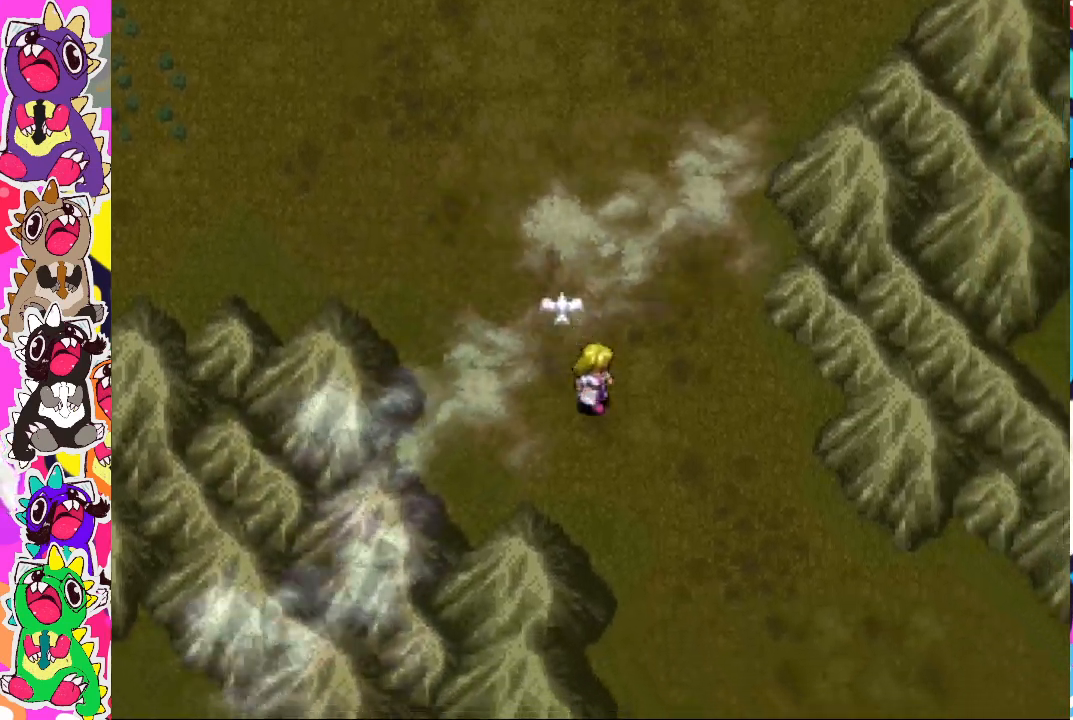
{"buttons": ["CIRCLE", "DPAD_DOWN", "DPAD_RIGHT"], "left_stick": "center", "right_stick": "center", "events": [[50, "CIRCLE", "down"], [183, "DPAD_RIGHT", "up"], [350, "DPAD_RIGHT", "down"]]}
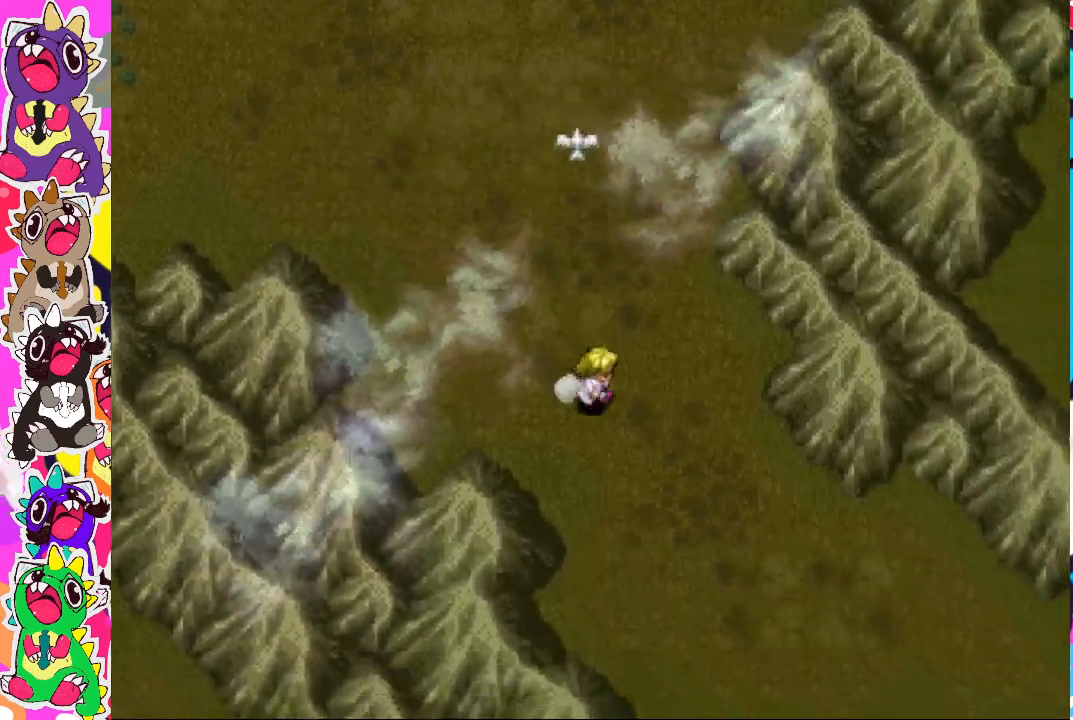
{"buttons": ["CIRCLE", "DPAD_DOWN"], "left_stick": "center", "right_stick": "center", "events": [[117, "DPAD_RIGHT", "up"]]}
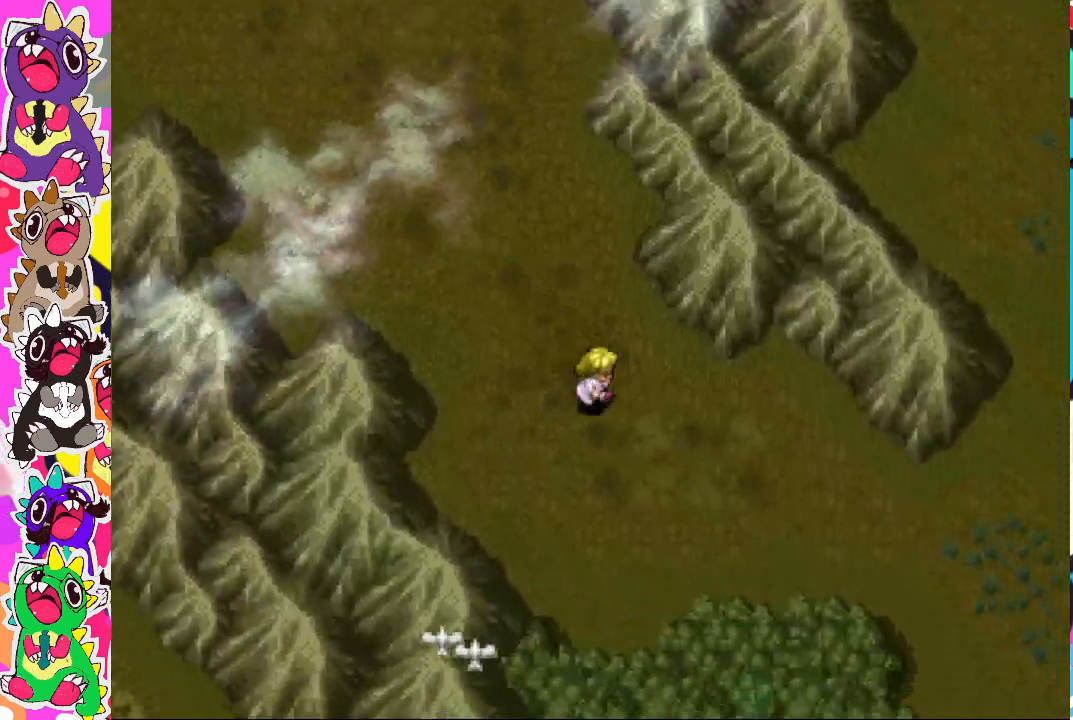
{"buttons": ["CIRCLE", "DPAD_DOWN", "DPAD_RIGHT"], "left_stick": "center", "right_stick": "center", "events": [[17, "DPAD_RIGHT", "down"]]}
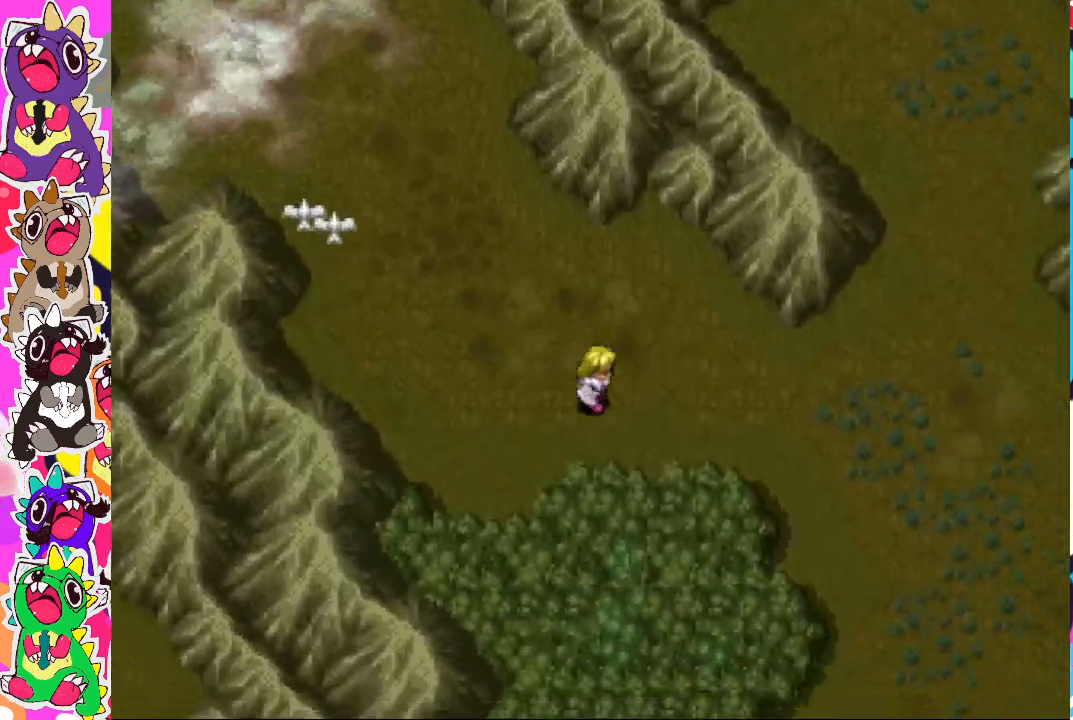
{"buttons": ["CIRCLE", "DPAD_DOWN", "DPAD_RIGHT"], "left_stick": "center", "right_stick": "center", "events": [[67, "DPAD_RIGHT", "up"], [133, "DPAD_RIGHT", "down"]]}
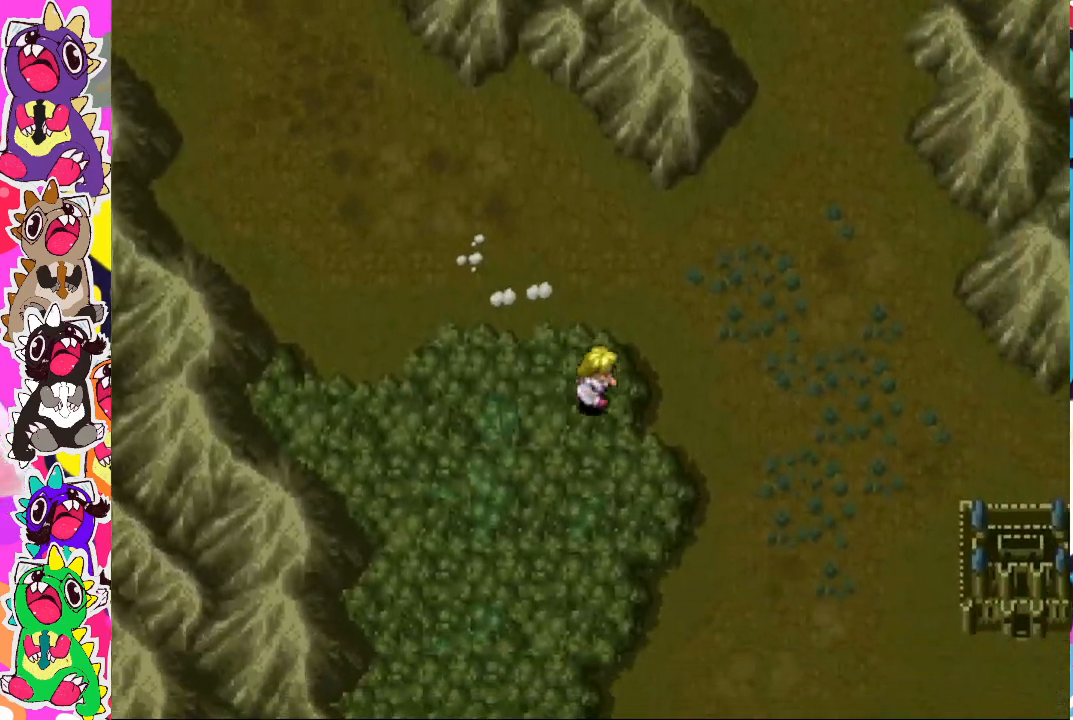
{"buttons": ["DPAD_DOWN", "DPAD_RIGHT"], "left_stick": "center", "right_stick": "center", "events": [[400, "CIRCLE", "up"]]}
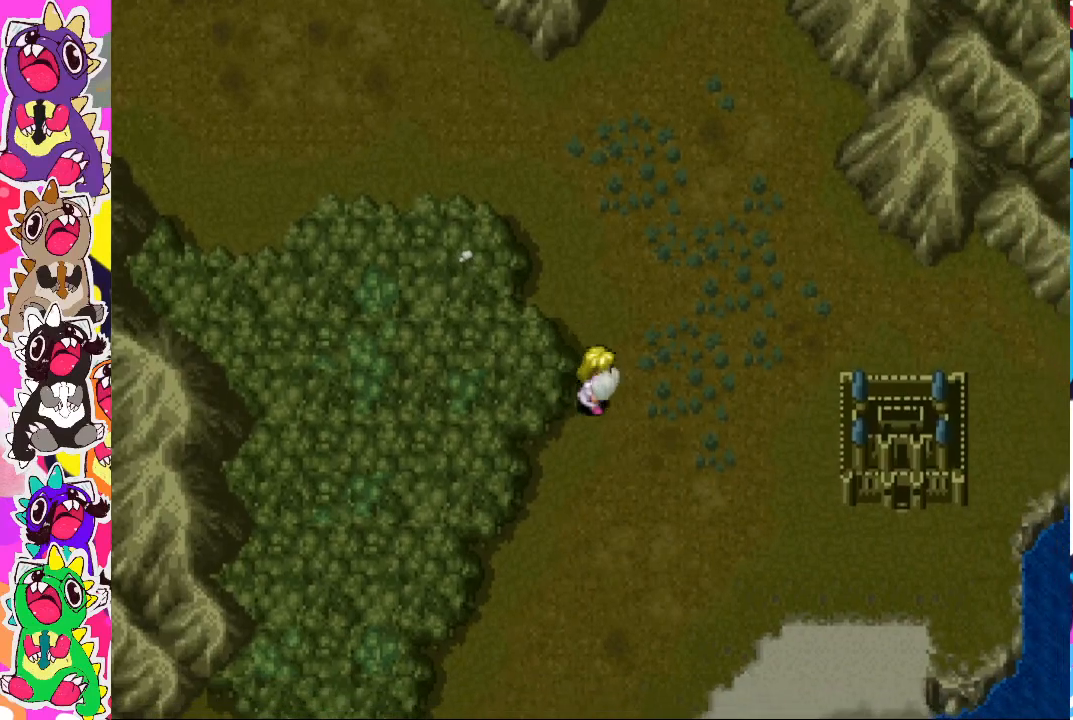
{"buttons": ["DPAD_DOWN", "DPAD_RIGHT"], "left_stick": "center", "right_stick": "center", "events": []}
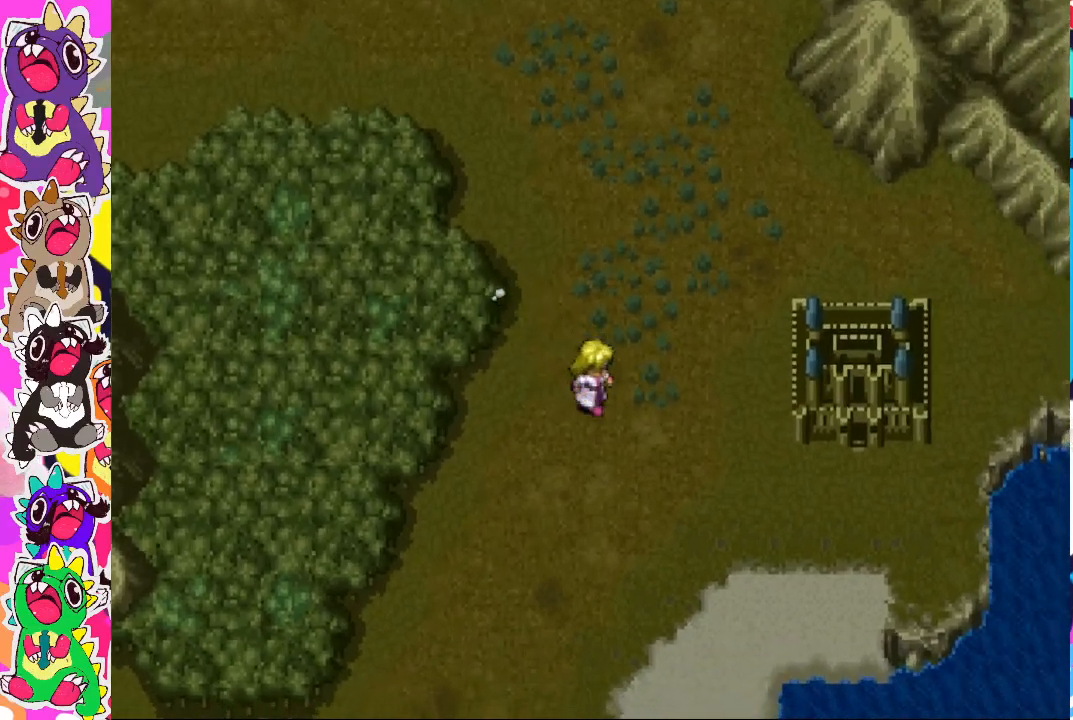
{"buttons": ["DPAD_DOWN"], "left_stick": "center", "right_stick": "center", "events": [[33, "DPAD_DOWN", "up"], [167, "DPAD_RIGHT", "up"], [200, "DPAD_DOWN", "down"], [300, "DPAD_DOWN", "up"], [417, "DPAD_DOWN", "down"]]}
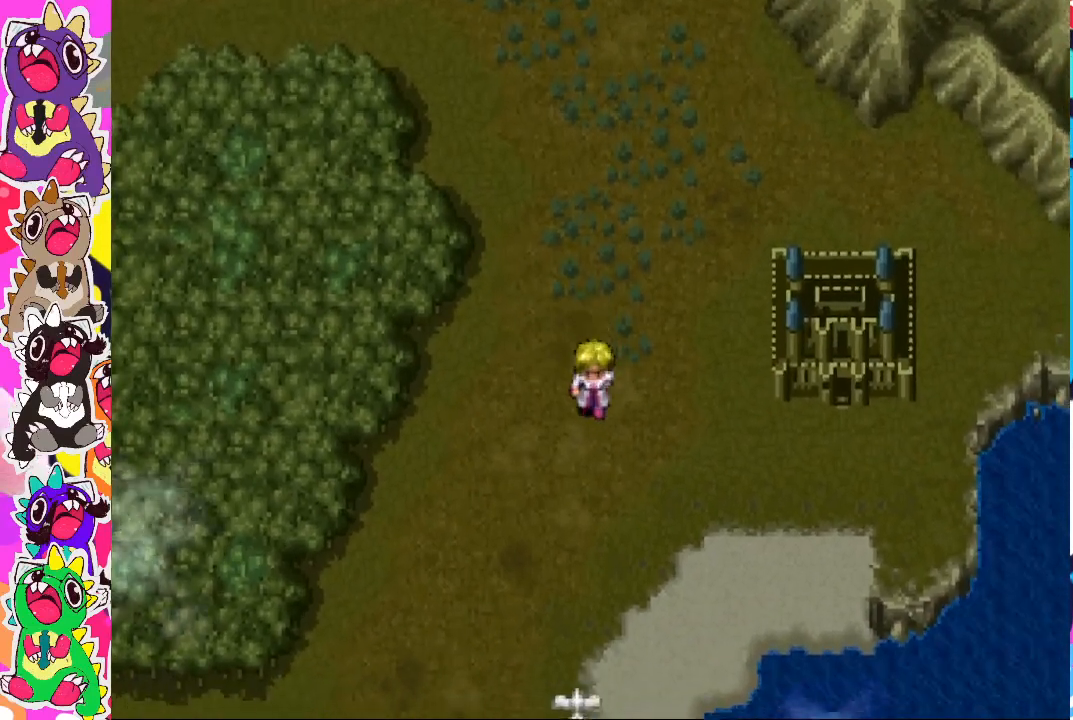
{"buttons": [], "left_stick": "center", "right_stick": "center", "events": [[100, "DPAD_RIGHT", "down"], [250, "DPAD_RIGHT", "up"], [350, "DPAD_DOWN", "up"]]}
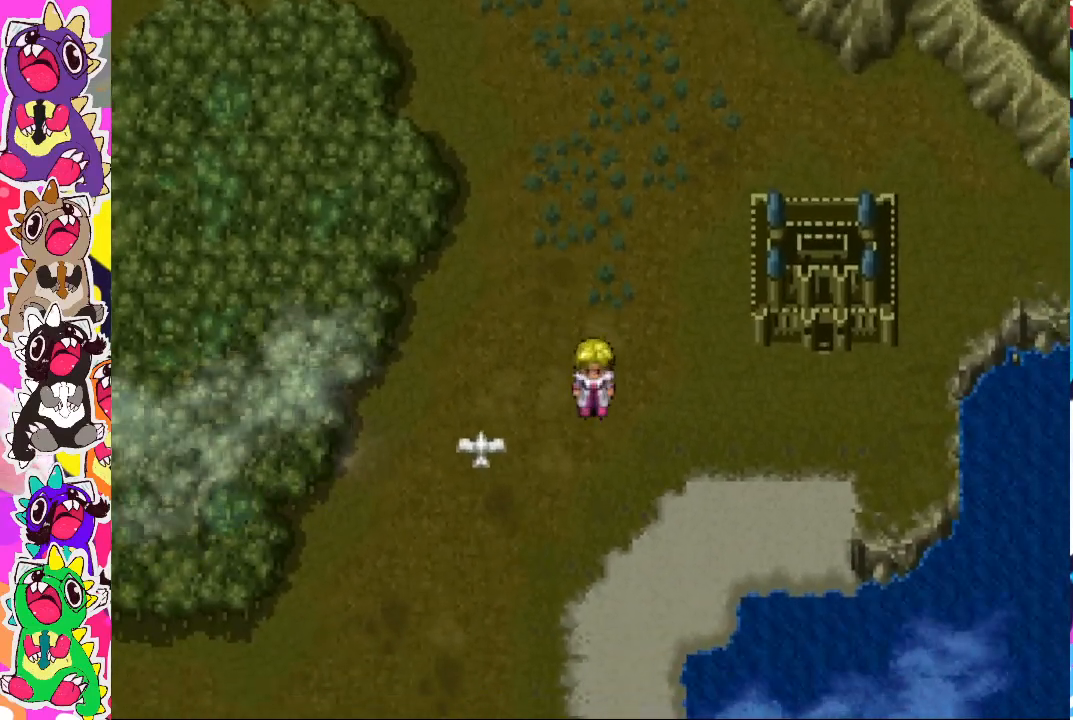
{"buttons": [], "left_stick": "center", "right_stick": "center", "events": [[233, "DPAD_RIGHT", "down"], [400, "DPAD_RIGHT", "up"]]}
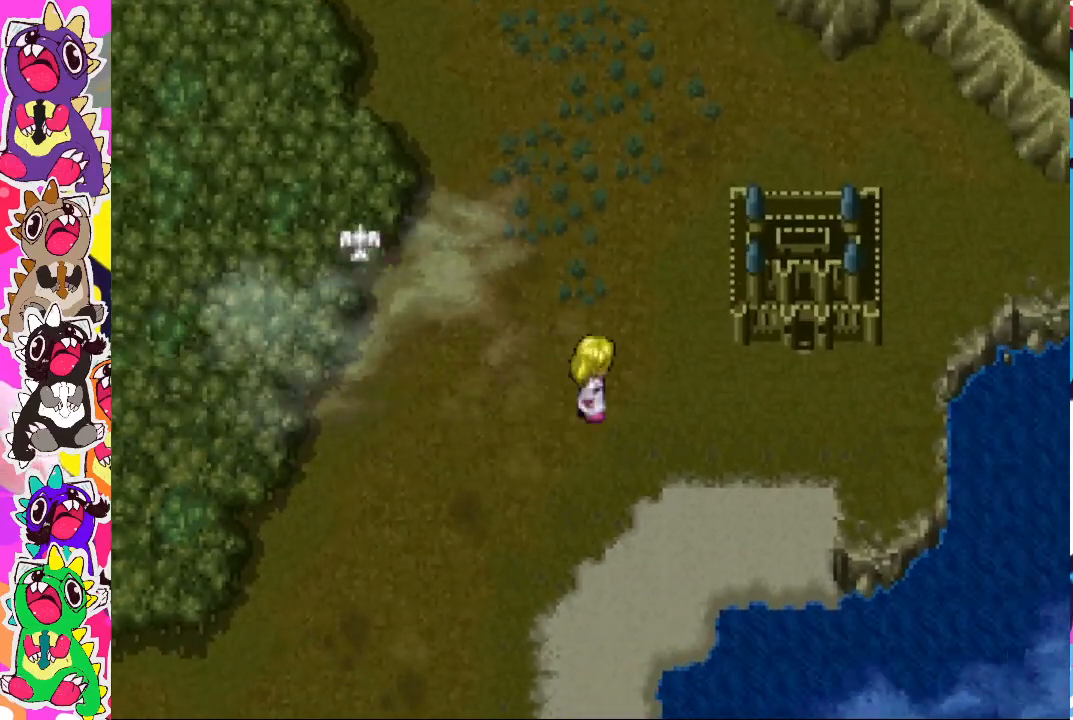
{"buttons": [], "left_stick": "center", "right_stick": "center", "events": [[100, "DPAD_RIGHT", "down"], [200, "DPAD_RIGHT", "up"], [417, "DPAD_RIGHT", "down"], [467, "DPAD_RIGHT", "up"]]}
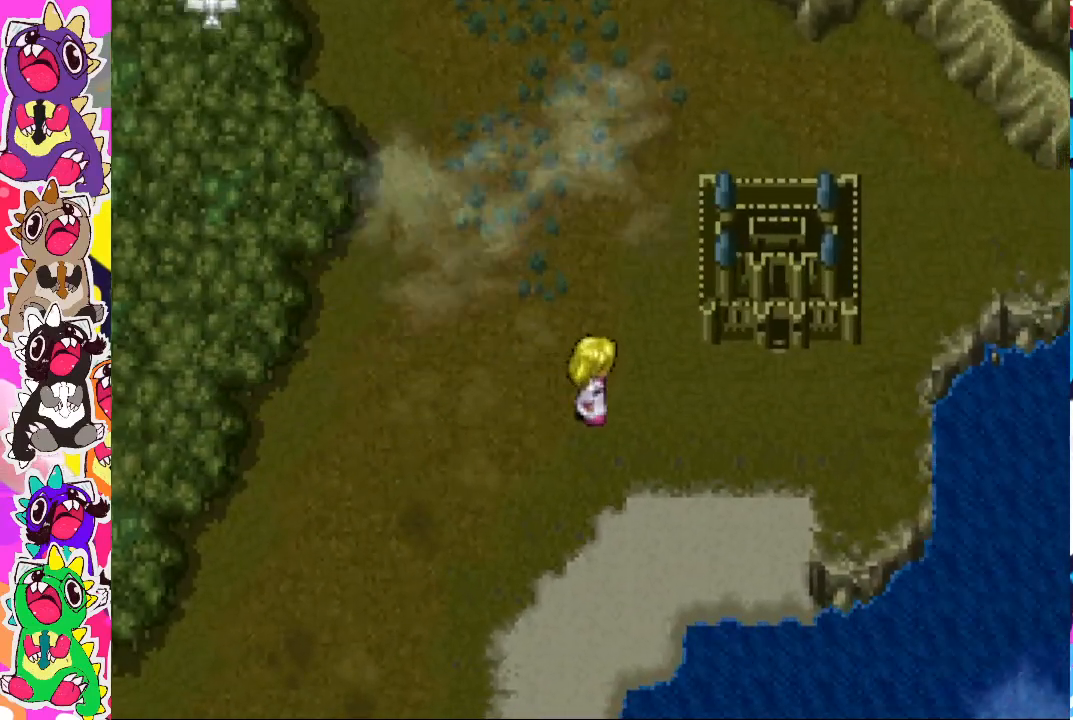
{"buttons": [], "left_stick": "center", "right_stick": "center", "events": []}
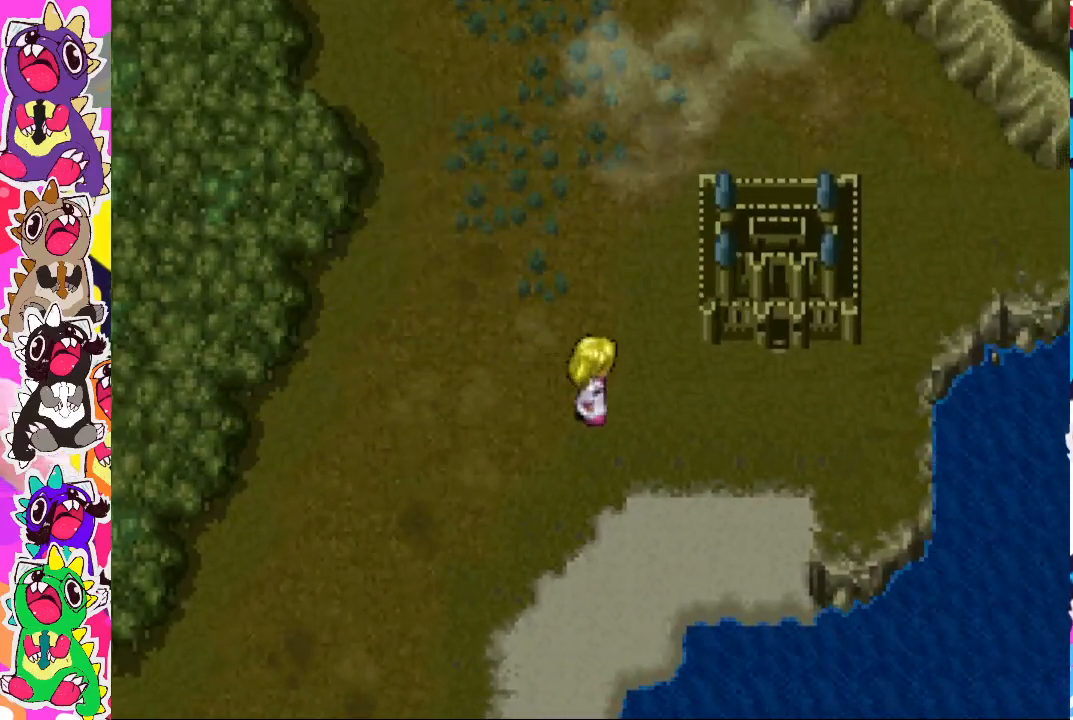
{"buttons": ["DPAD_DOWN", "DPAD_LEFT"], "left_stick": "center", "right_stick": "center", "events": [[67, "DPAD_DOWN", "down"], [183, "DPAD_DOWN", "up"], [267, "DPAD_LEFT", "down"], [333, "DPAD_DOWN", "down"]]}
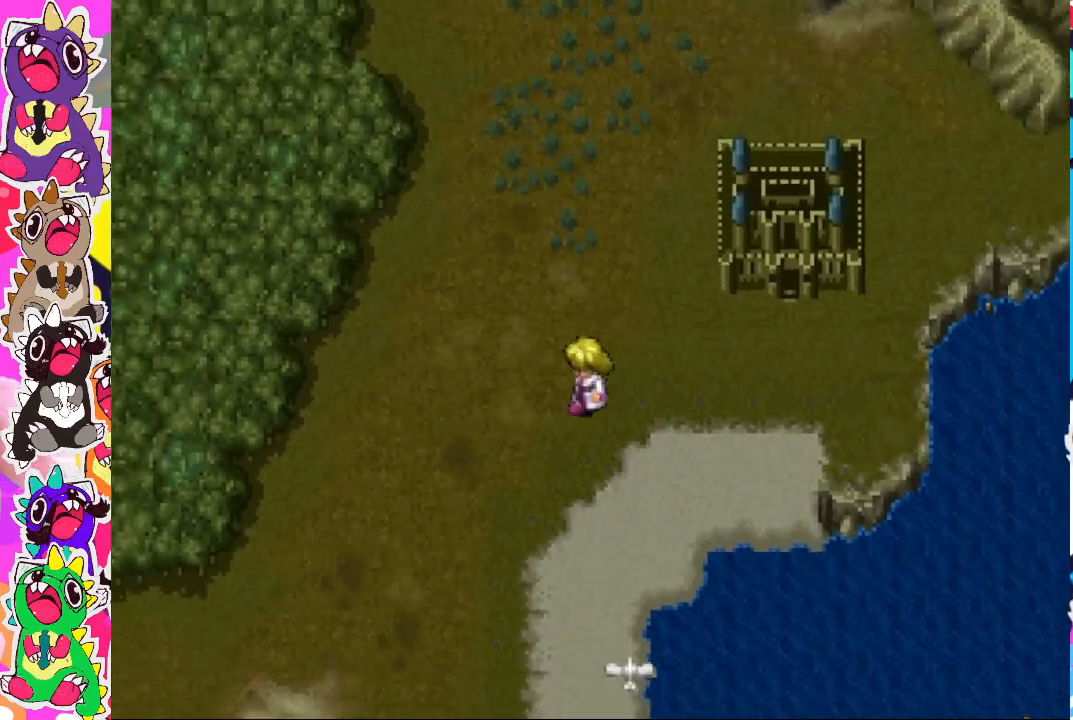
{"buttons": [], "left_stick": "center", "right_stick": "center", "events": [[100, "DPAD_LEFT", "up"], [167, "DPAD_DOWN", "up"]]}
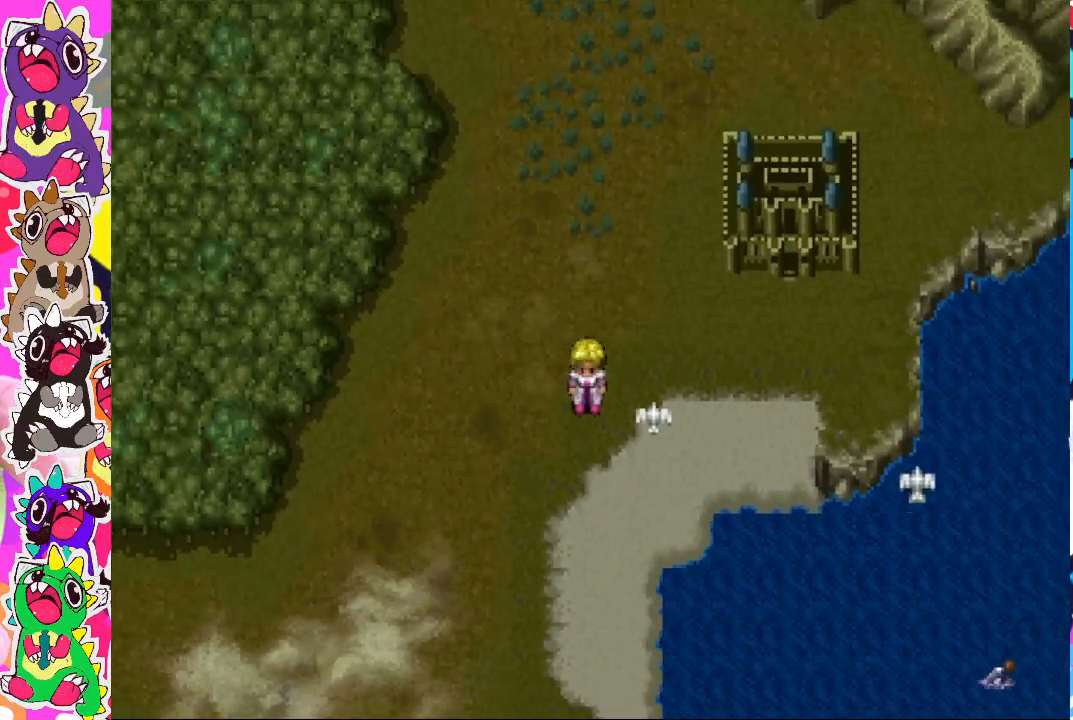
{"buttons": ["DPAD_RIGHT"], "left_stick": "center", "right_stick": "center", "events": [[233, "DPAD_RIGHT", "down"], [350, "DPAD_RIGHT", "up"], [467, "DPAD_RIGHT", "down"]]}
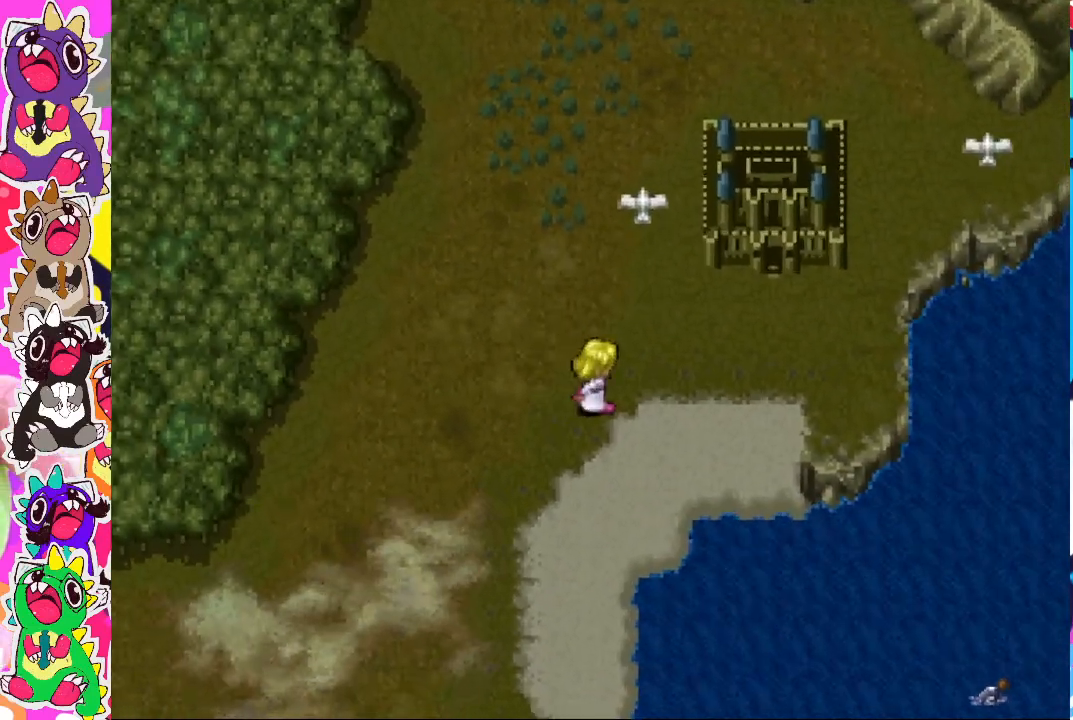
{"buttons": ["DPAD_RIGHT"], "left_stick": "center", "right_stick": "center", "events": []}
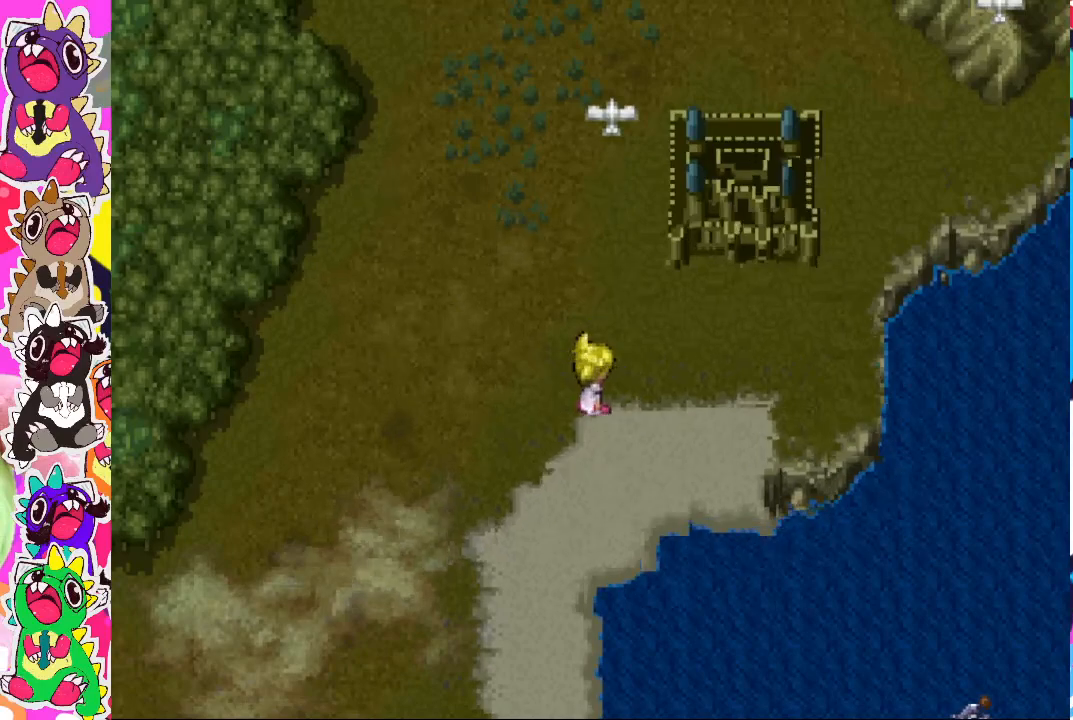
{"buttons": [], "left_stick": "center", "right_stick": "center", "events": [[167, "DPAD_RIGHT", "up"]]}